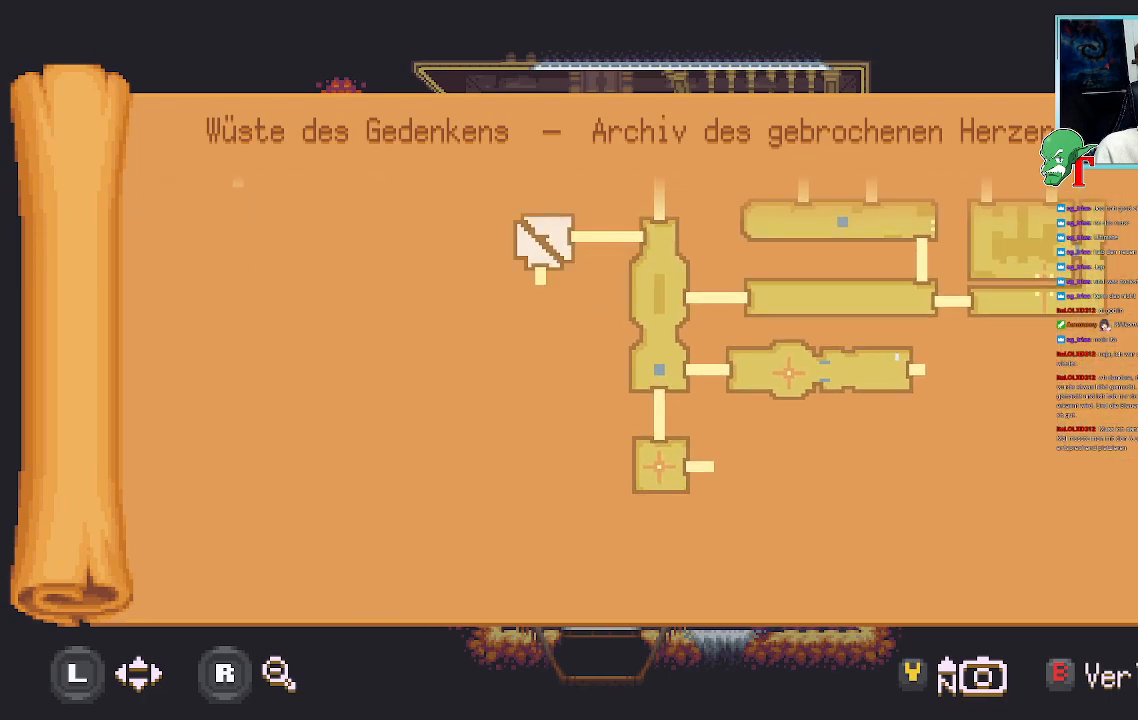
Gameplay with a controller (PlayStation layout); each line is a JSON object with the inputs held at the frame after it. "events" lists button and stick changes between this image and that frame as [ms after this image, input, new state], when the widget could be followed in between.
{"buttons": [], "left_stick": "center", "right_stick": "center", "events": [[17, "left_stick", "up-right"], [218, "left_stick", "up"], [403, "left_stick", "center"]]}
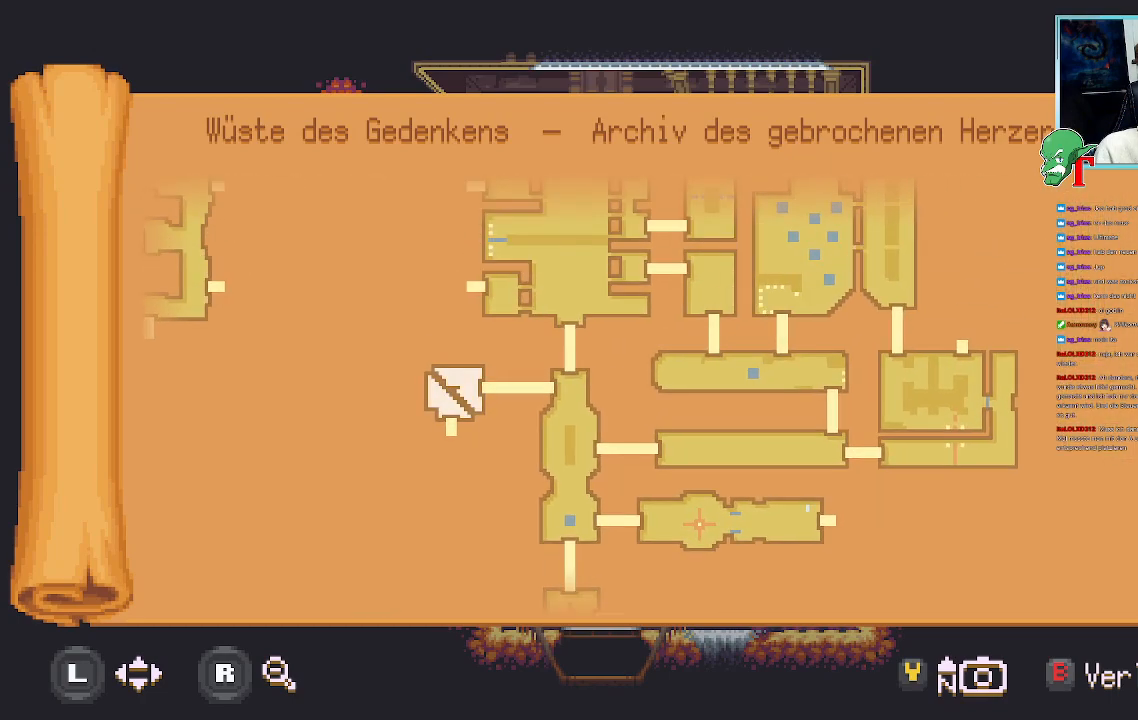
{"buttons": [], "left_stick": "center", "right_stick": "center", "events": [[235, "left_stick", "up"], [336, "left_stick", "center"]]}
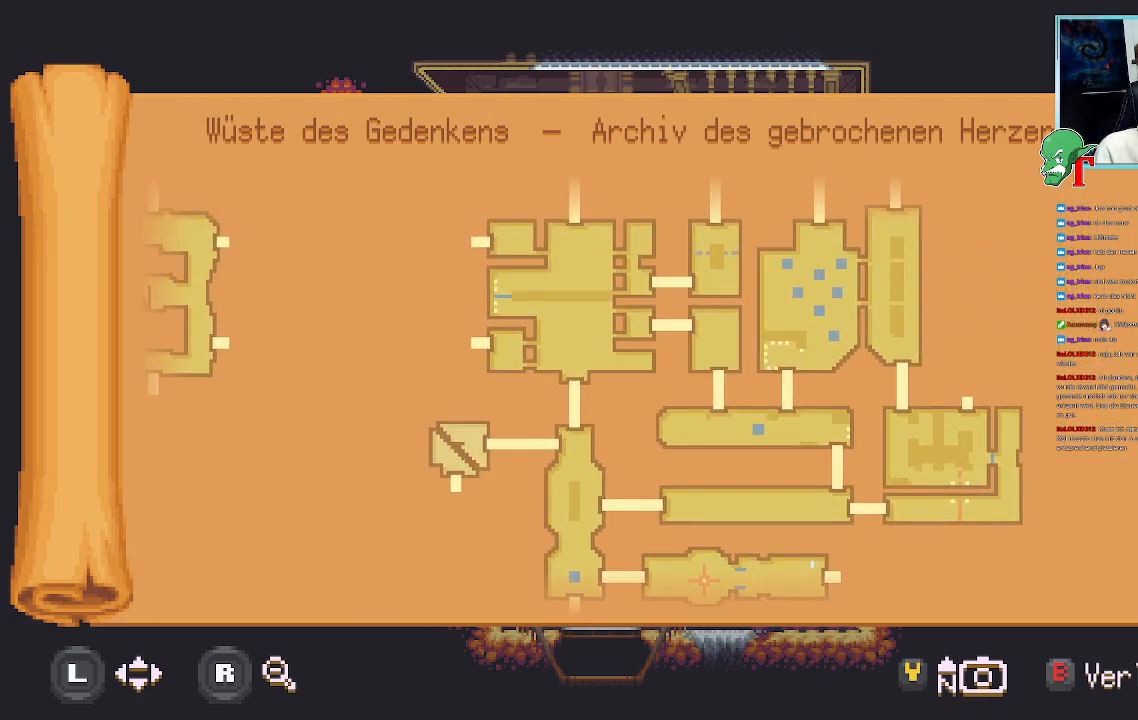
{"buttons": [], "left_stick": "center", "right_stick": "center", "events": []}
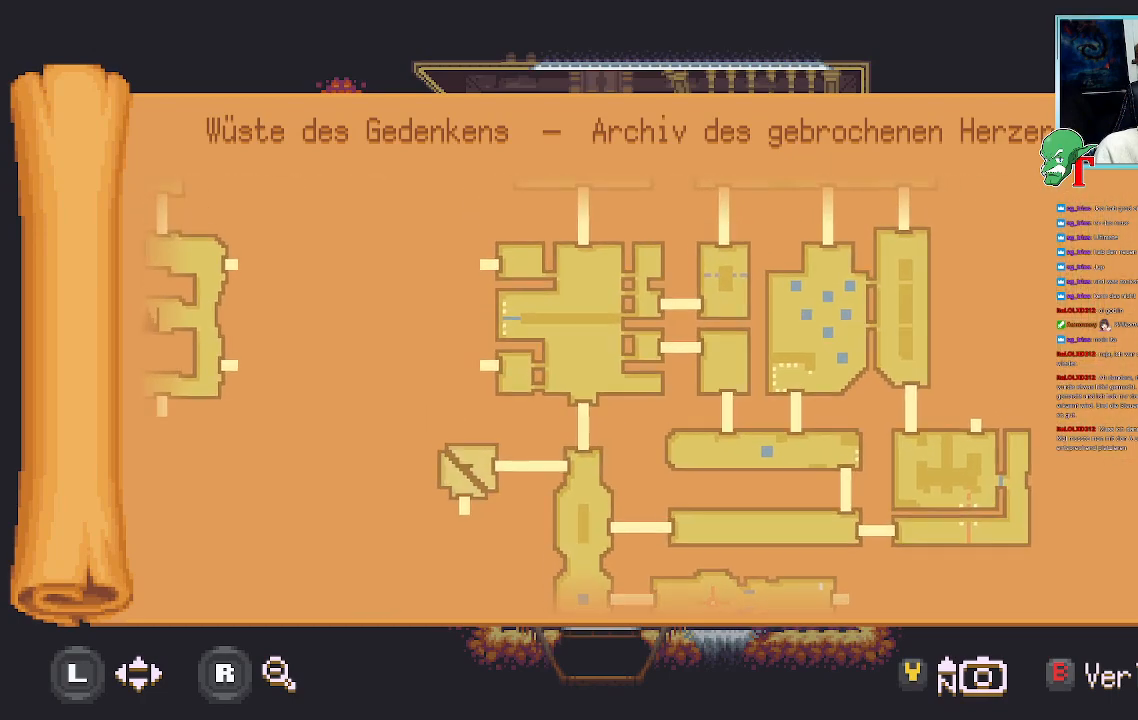
{"buttons": [], "left_stick": "center", "right_stick": "center", "events": []}
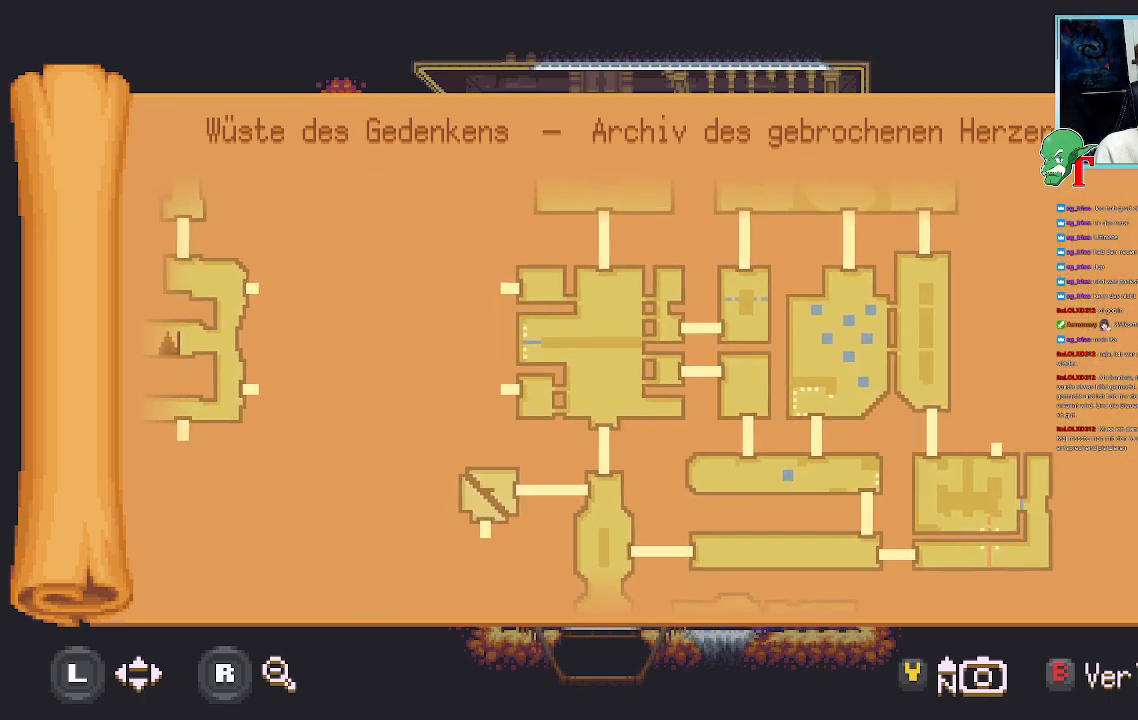
{"buttons": ["SELECT"], "left_stick": "center", "right_stick": "center", "events": [[437, "SELECT", "down"]]}
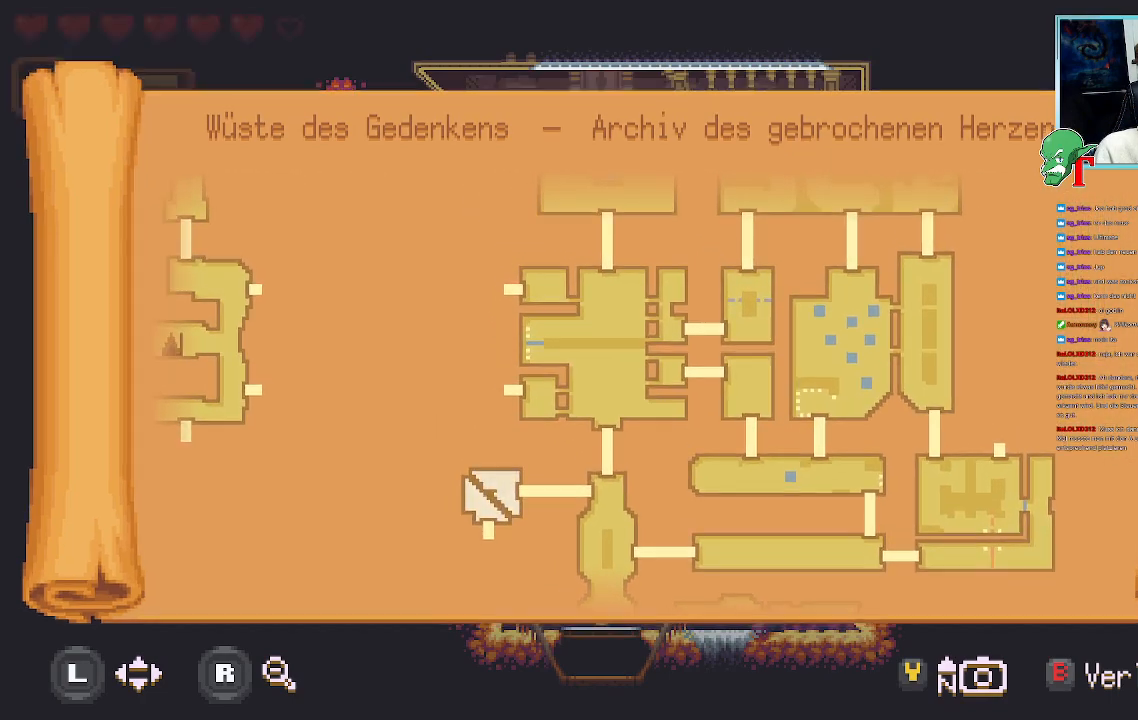
{"buttons": [], "left_stick": "up", "right_stick": "center", "events": [[84, "SELECT", "up"], [386, "left_stick", "up"]]}
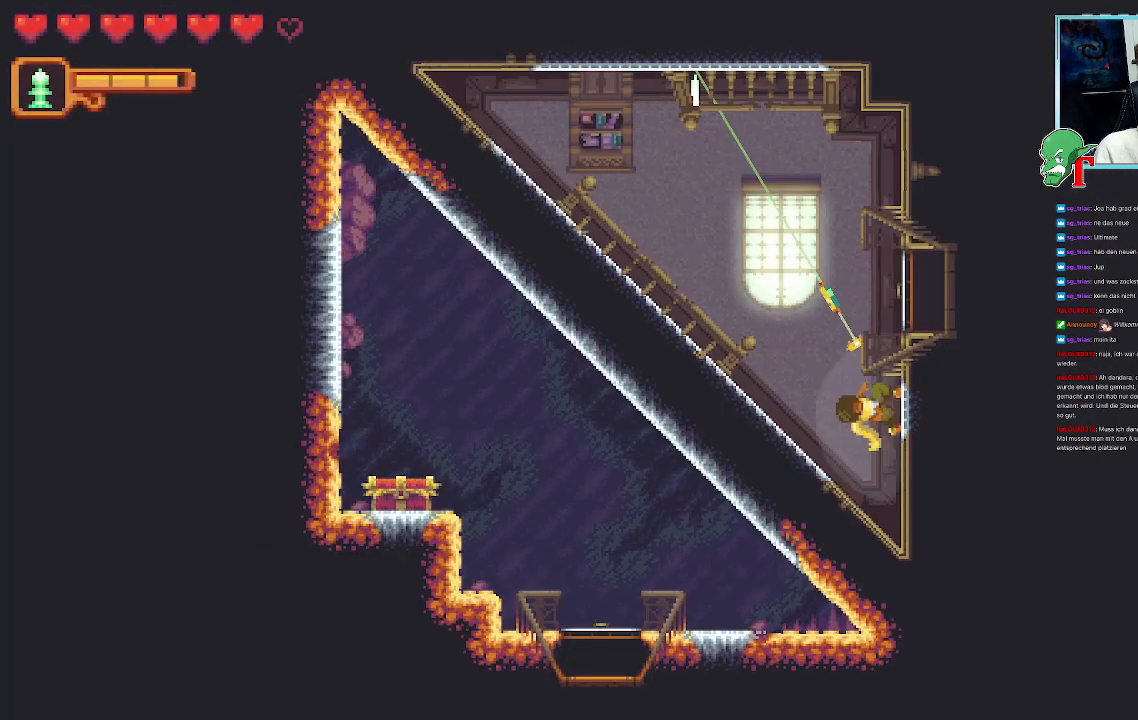
{"buttons": ["CROSS"], "left_stick": "up", "right_stick": "center", "events": [[436, "CROSS", "down"]]}
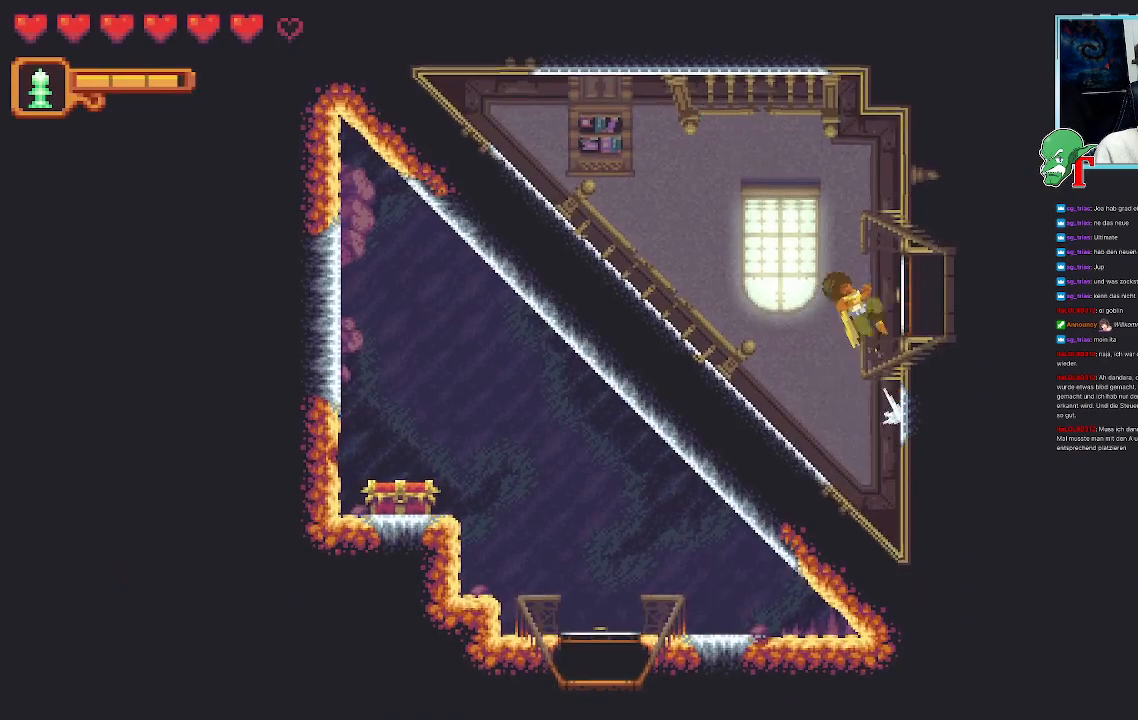
{"buttons": ["CROSS"], "left_stick": "down-right", "right_stick": "center", "events": [[67, "CROSS", "up"], [117, "left_stick", "right"], [167, "left_stick", "down-right"], [487, "CROSS", "down"]]}
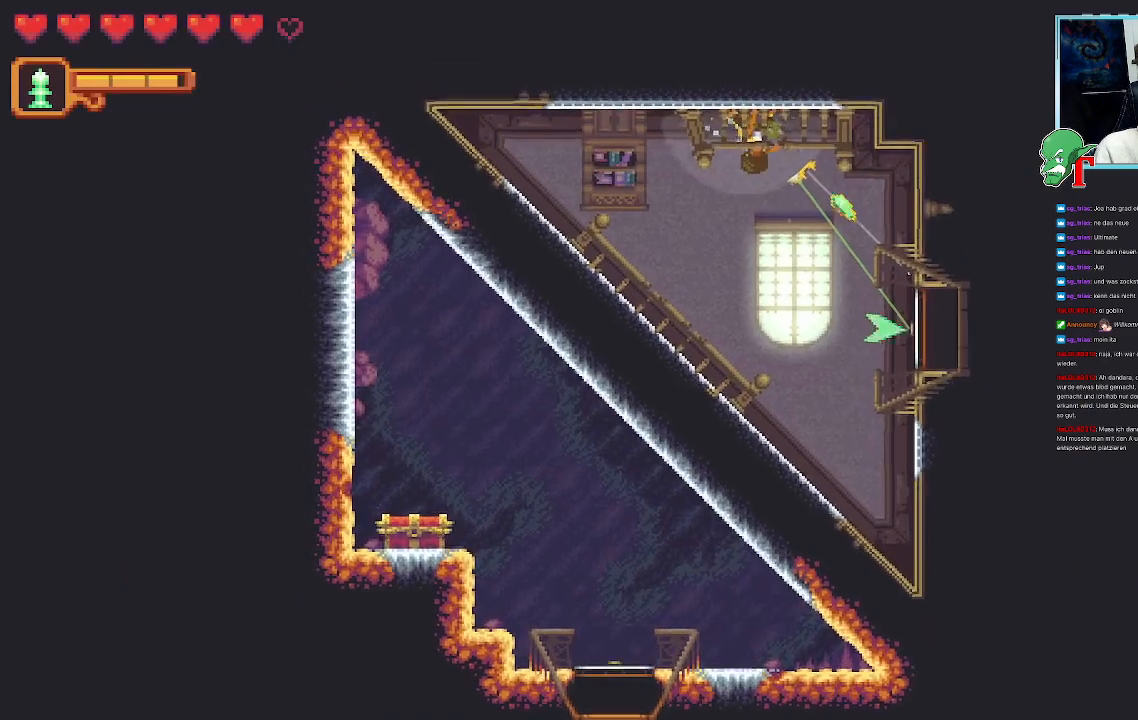
{"buttons": [], "left_stick": "center", "right_stick": "center", "events": [[118, "left_stick", "center"], [454, "CROSS", "up"]]}
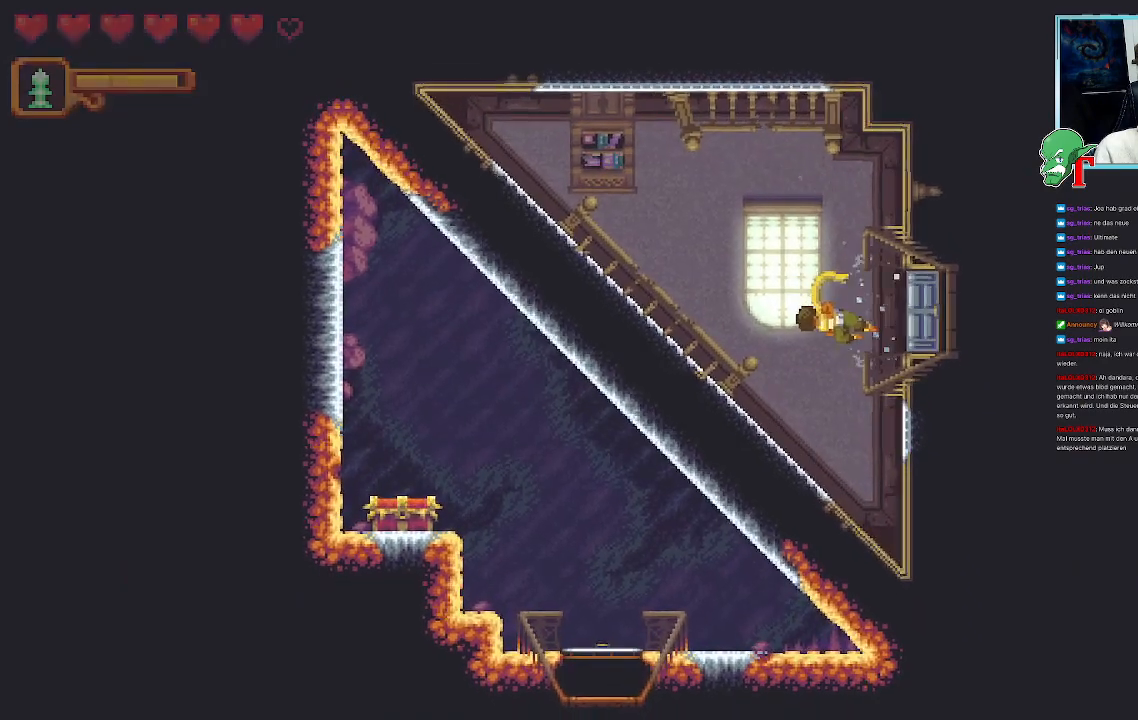
{"buttons": [], "left_stick": "center", "right_stick": "center", "events": []}
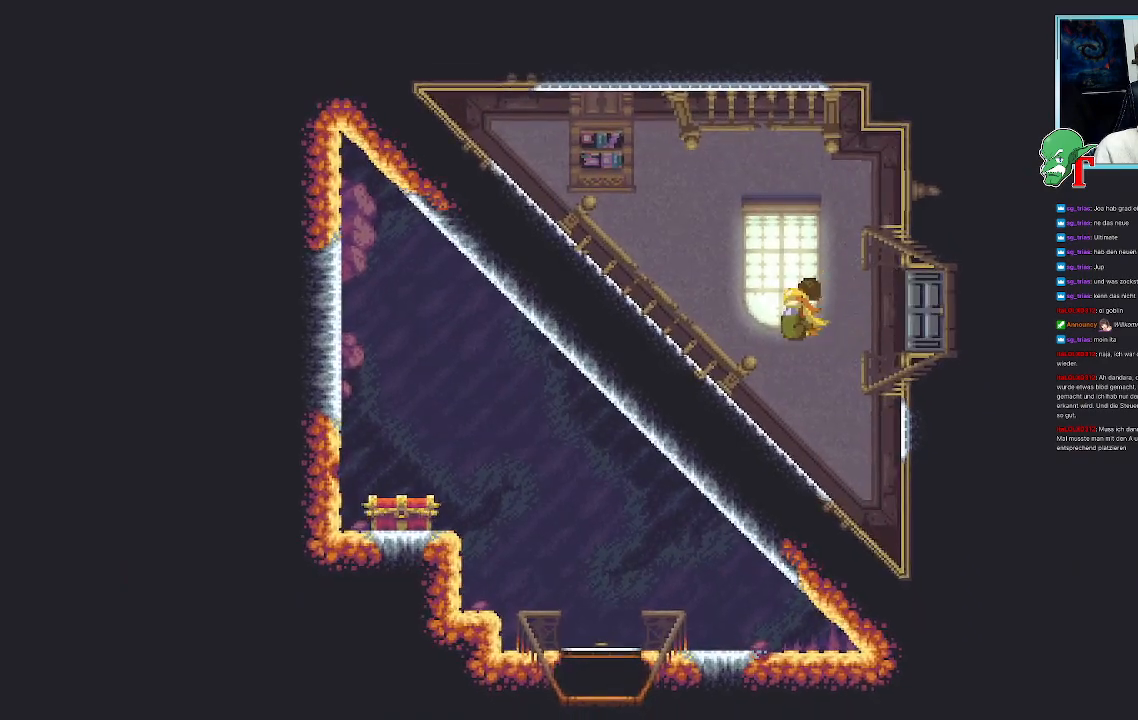
{"buttons": [], "left_stick": "center", "right_stick": "center", "events": []}
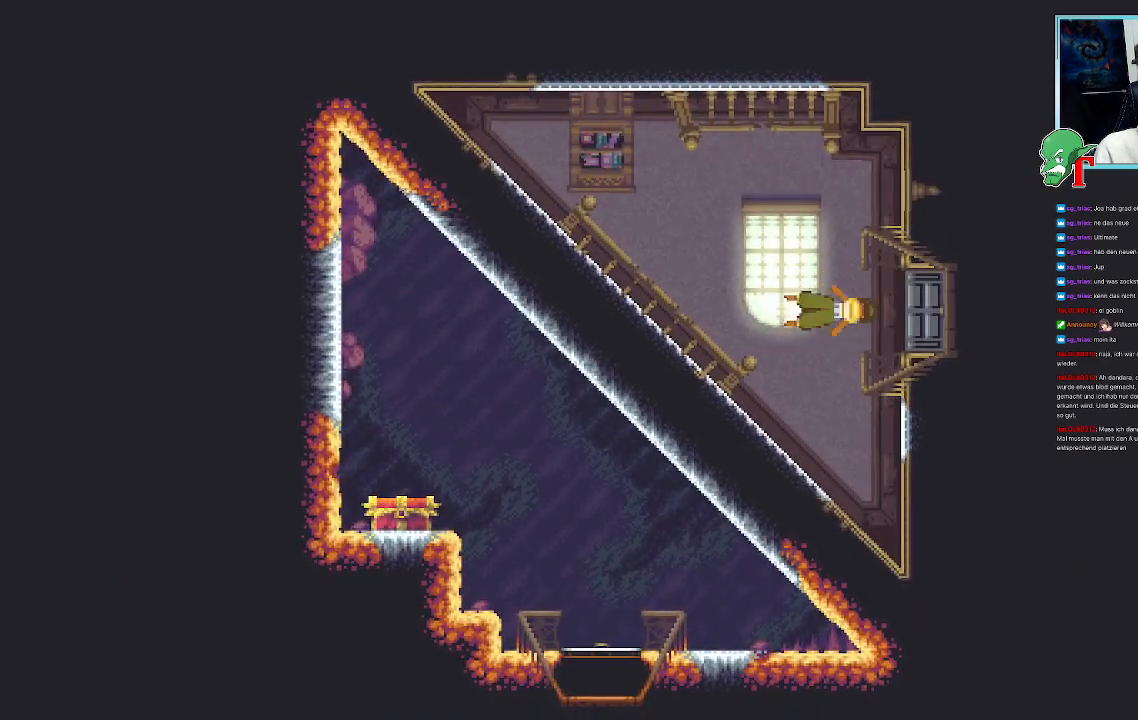
{"buttons": [], "left_stick": "center", "right_stick": "center", "events": []}
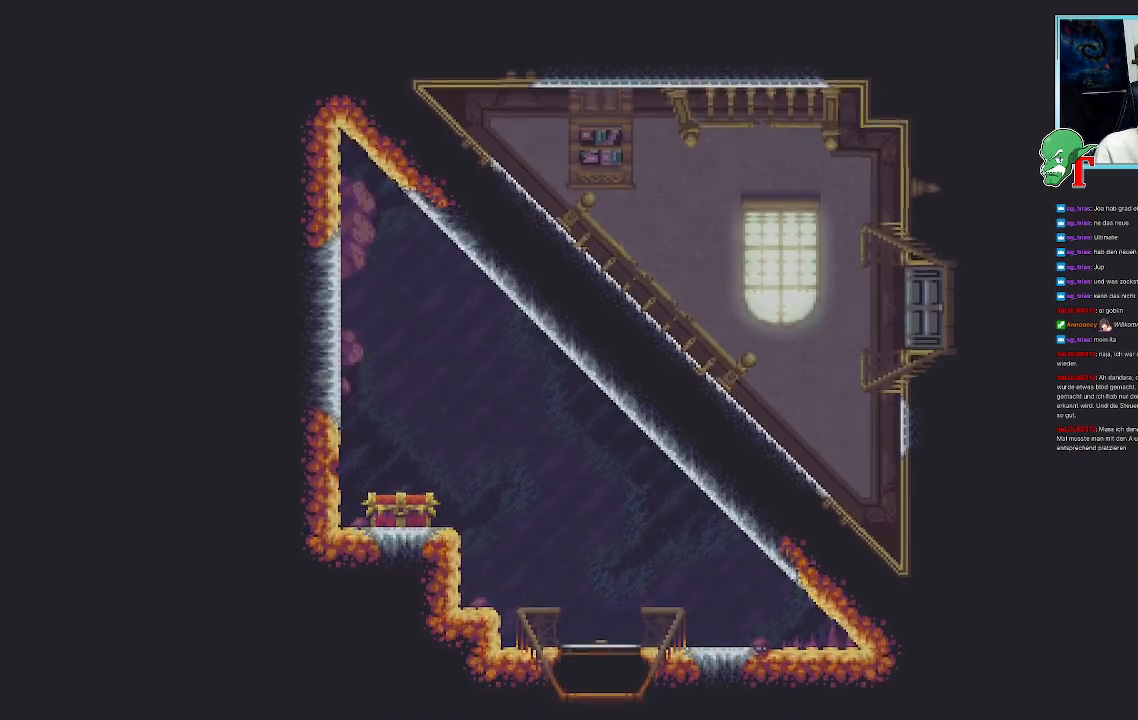
{"buttons": [], "left_stick": "center", "right_stick": "center", "events": [[219, "left_stick", "up-left"], [471, "left_stick", "center"]]}
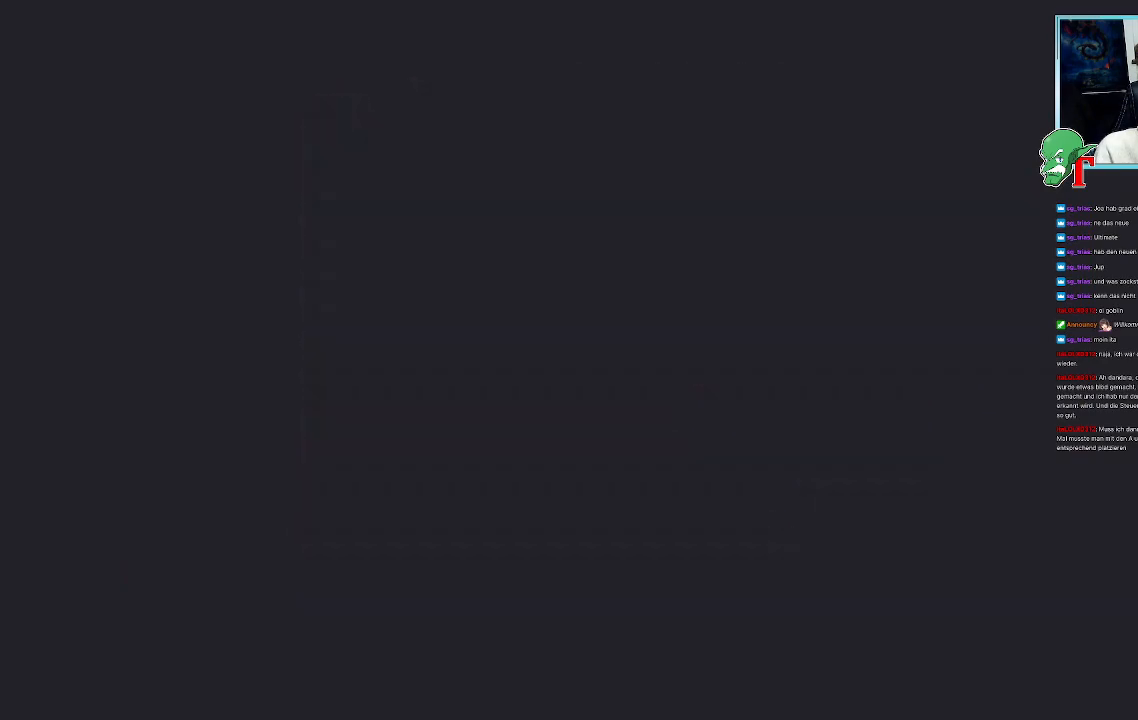
{"buttons": [], "left_stick": "center", "right_stick": "center", "events": [[370, "left_stick", "right"], [470, "left_stick", "center"]]}
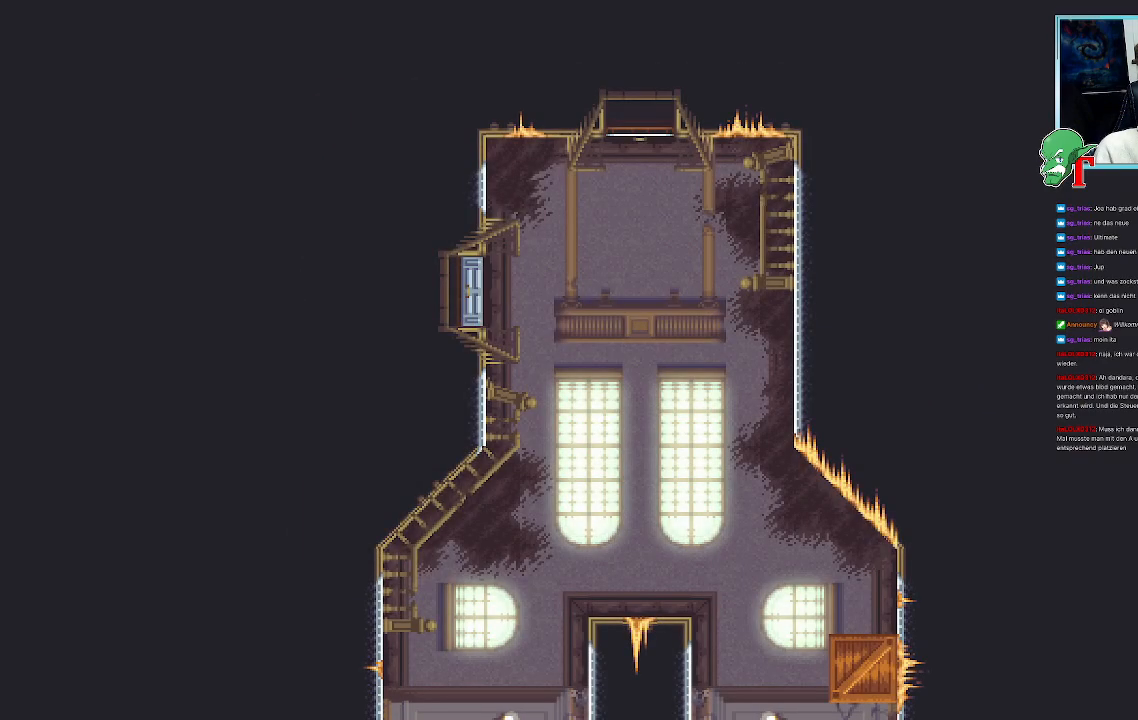
{"buttons": [], "left_stick": "up-right", "right_stick": "center", "events": [[487, "left_stick", "up-right"]]}
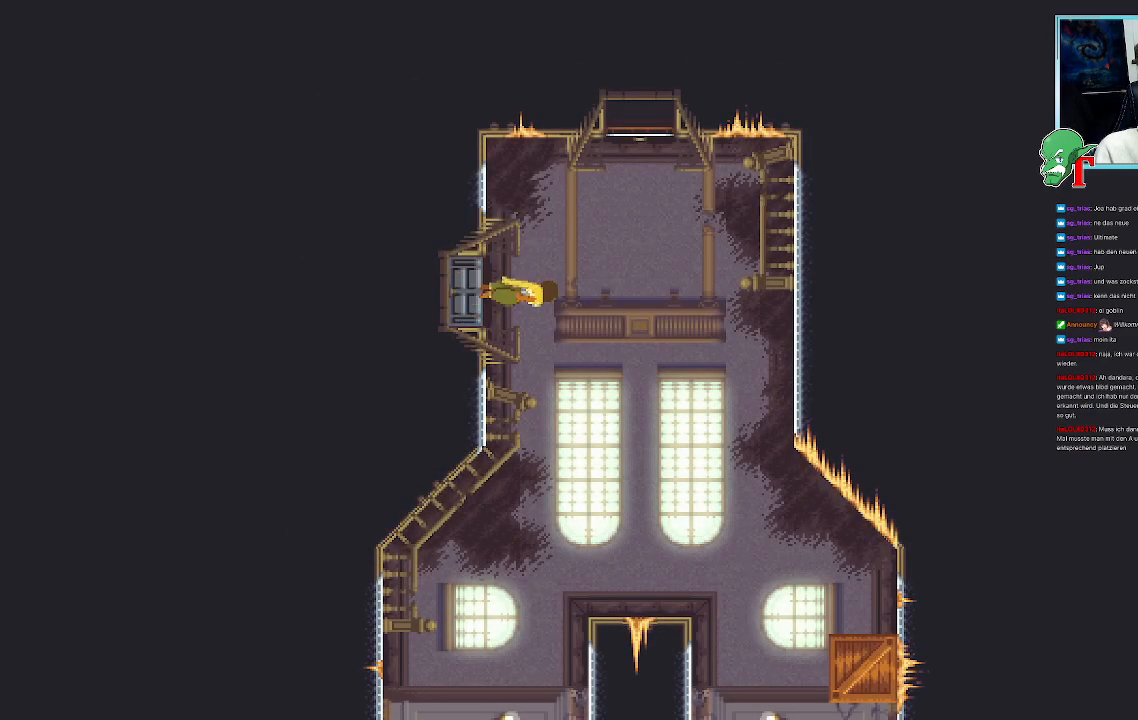
{"buttons": [], "left_stick": "up", "right_stick": "center", "events": [[285, "left_stick", "up"]]}
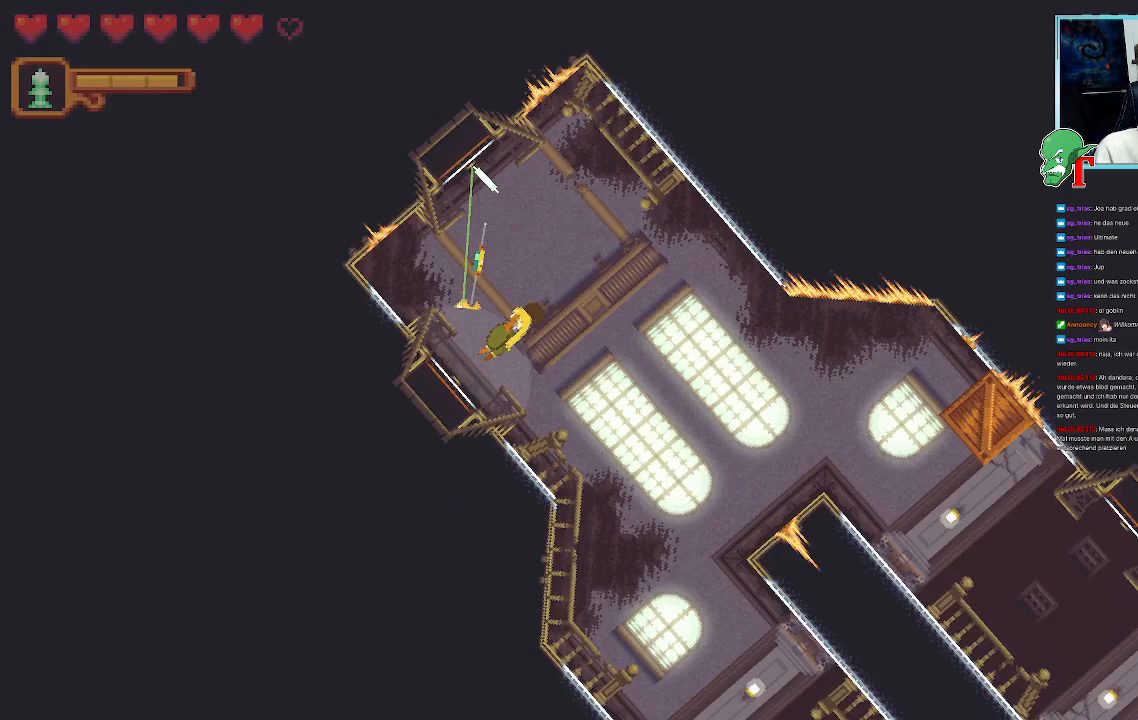
{"buttons": [], "left_stick": "up-left", "right_stick": "center", "events": [[268, "left_stick", "up-left"]]}
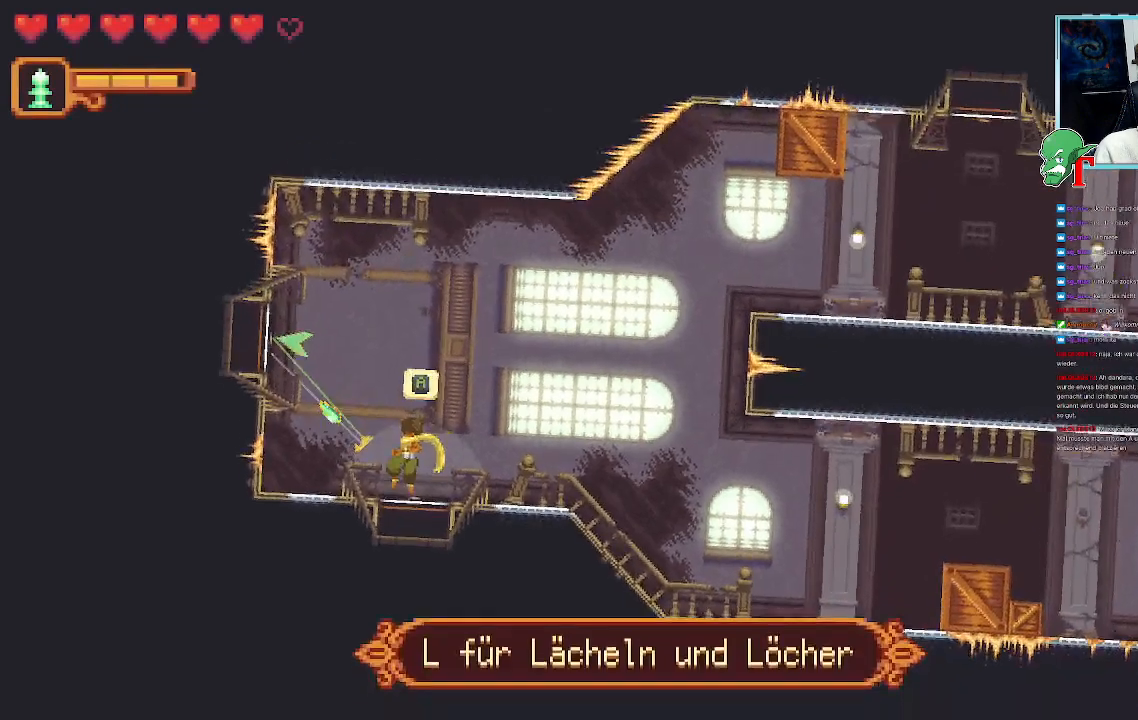
{"buttons": ["CROSS"], "left_stick": "center", "right_stick": "center", "events": [[118, "CROSS", "down"], [219, "CROSS", "up"], [269, "left_stick", "center"], [319, "CROSS", "down"]]}
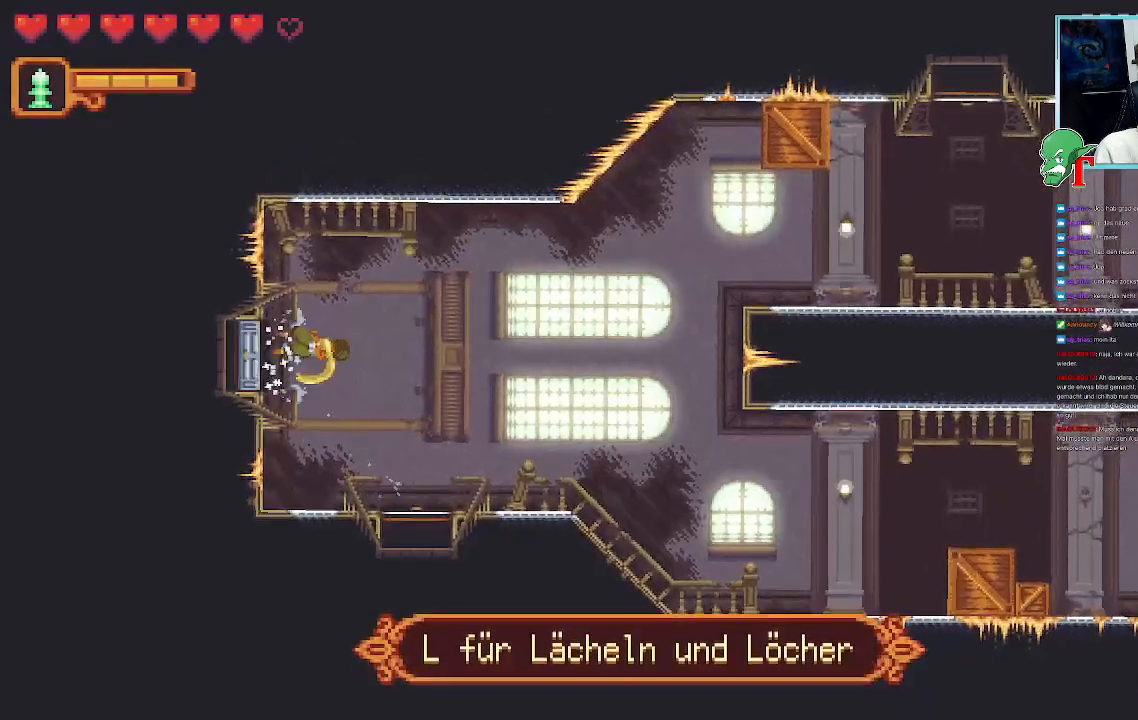
{"buttons": [], "left_stick": "center", "right_stick": "center", "events": [[454, "CROSS", "up"]]}
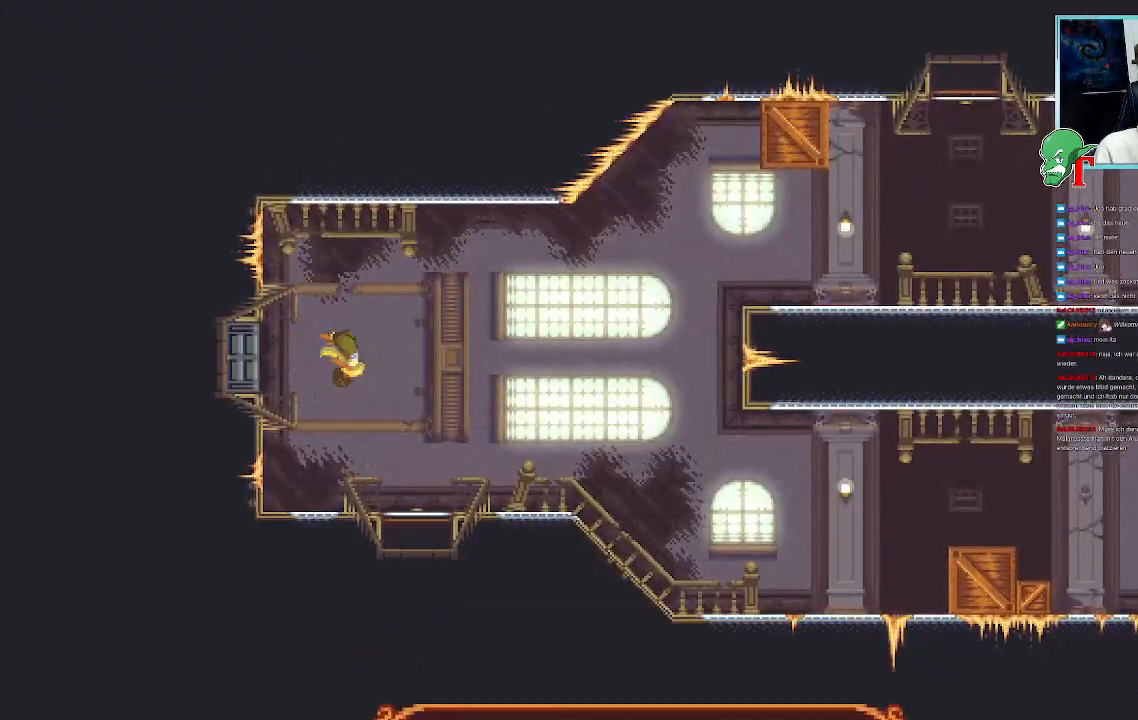
{"buttons": [], "left_stick": "center", "right_stick": "center", "events": []}
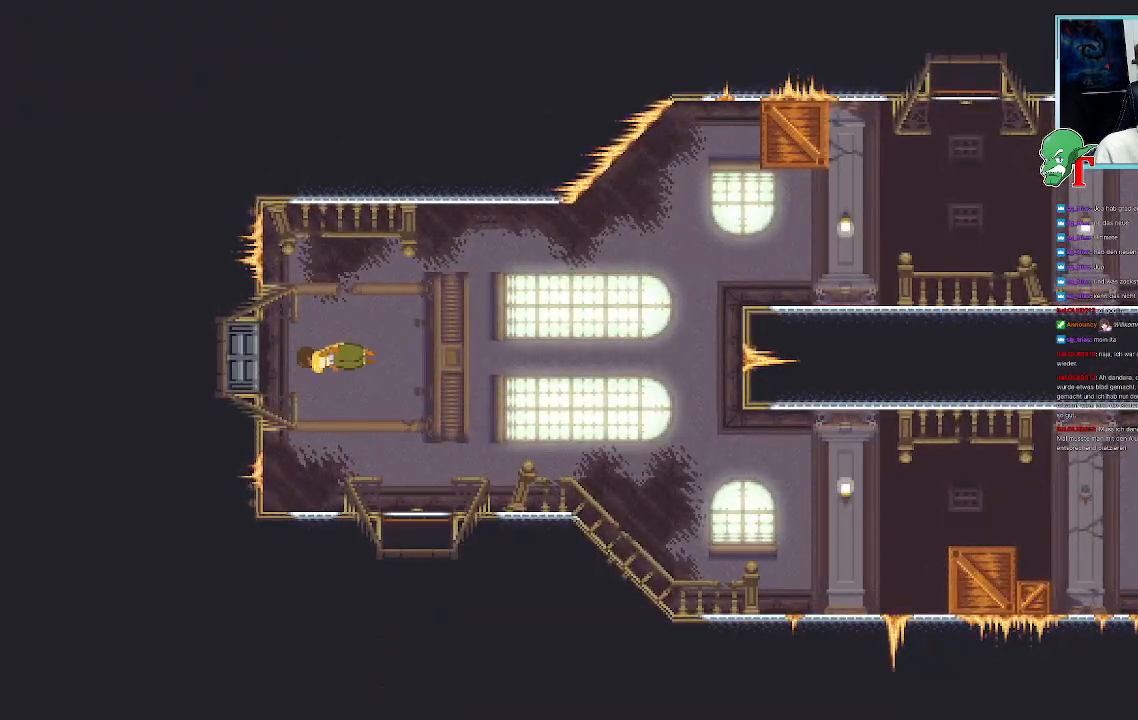
{"buttons": [], "left_stick": "center", "right_stick": "center", "events": []}
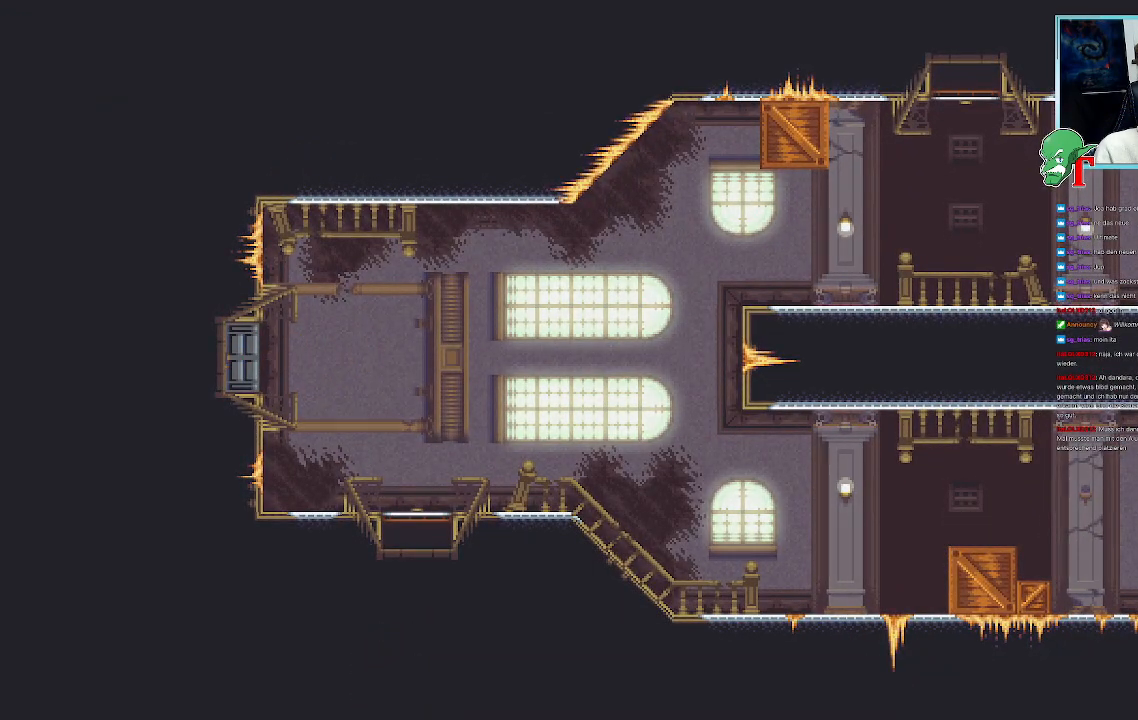
{"buttons": [], "left_stick": "center", "right_stick": "center", "events": []}
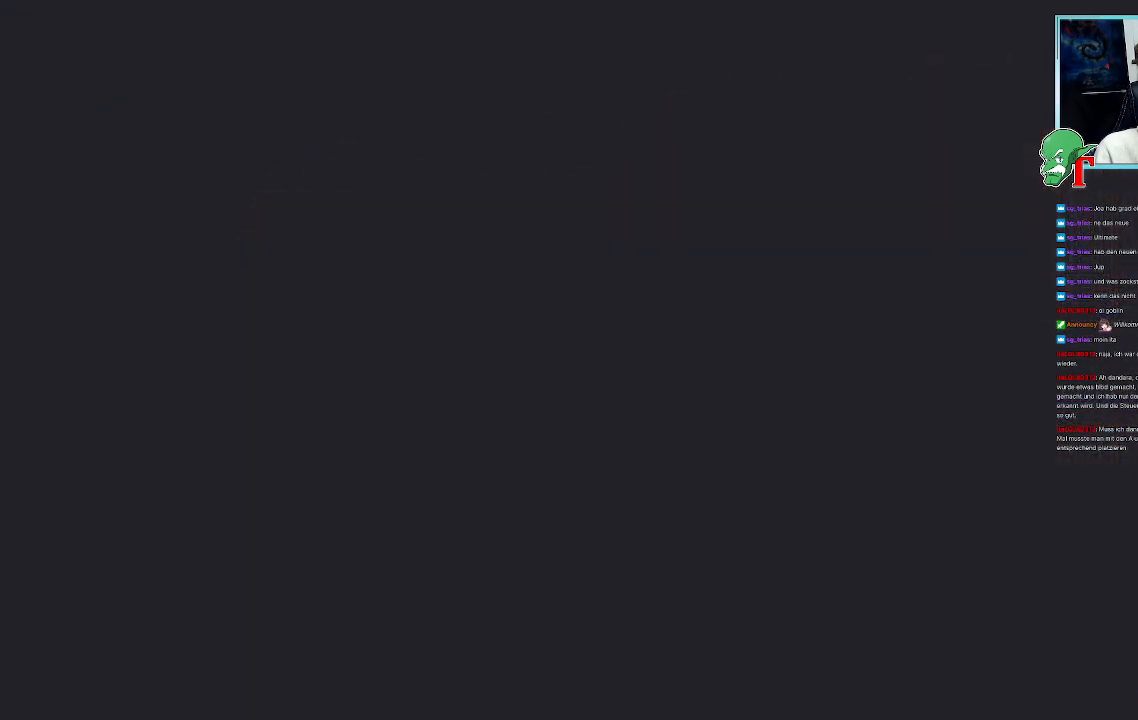
{"buttons": [], "left_stick": "center", "right_stick": "center", "events": []}
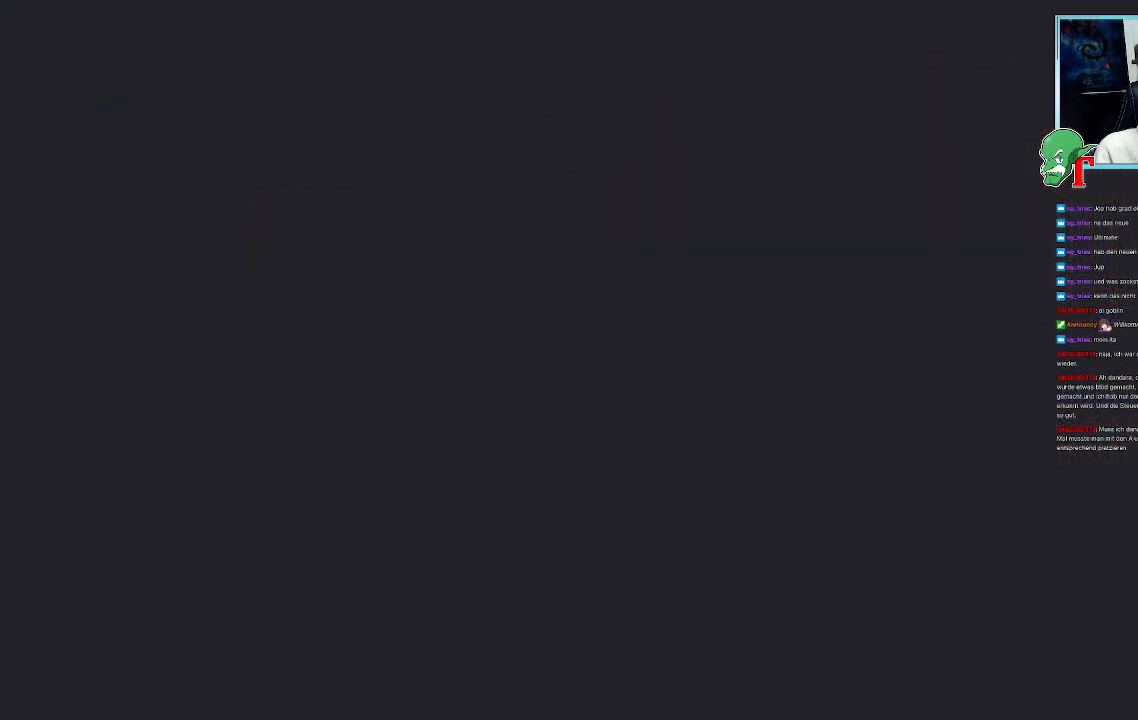
{"buttons": [], "left_stick": "center", "right_stick": "center", "events": []}
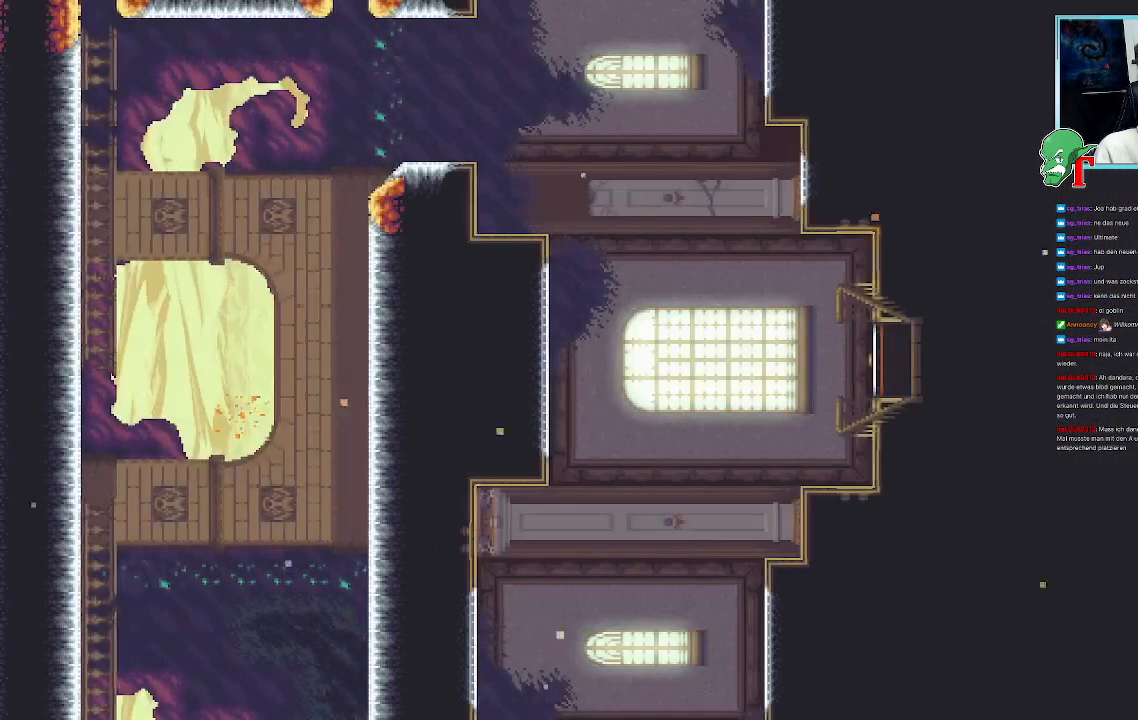
{"buttons": [], "left_stick": "up-left", "right_stick": "center", "events": [[353, "left_stick", "up-left"]]}
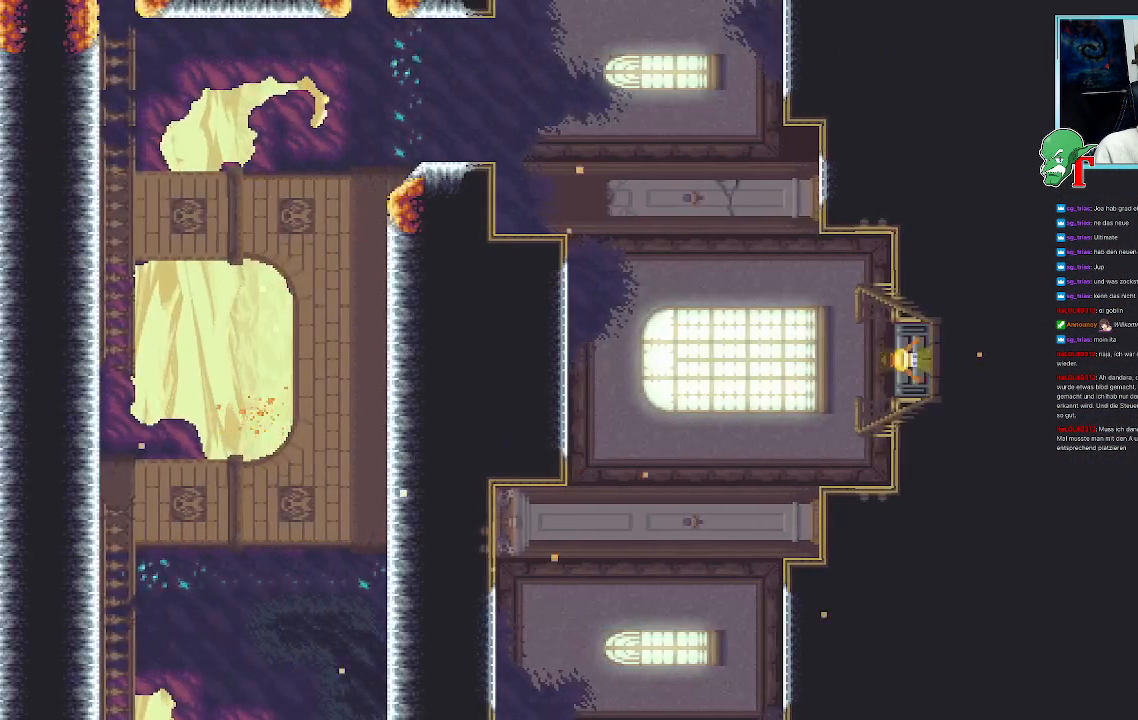
{"buttons": [], "left_stick": "center", "right_stick": "center", "events": [[117, "left_stick", "center"]]}